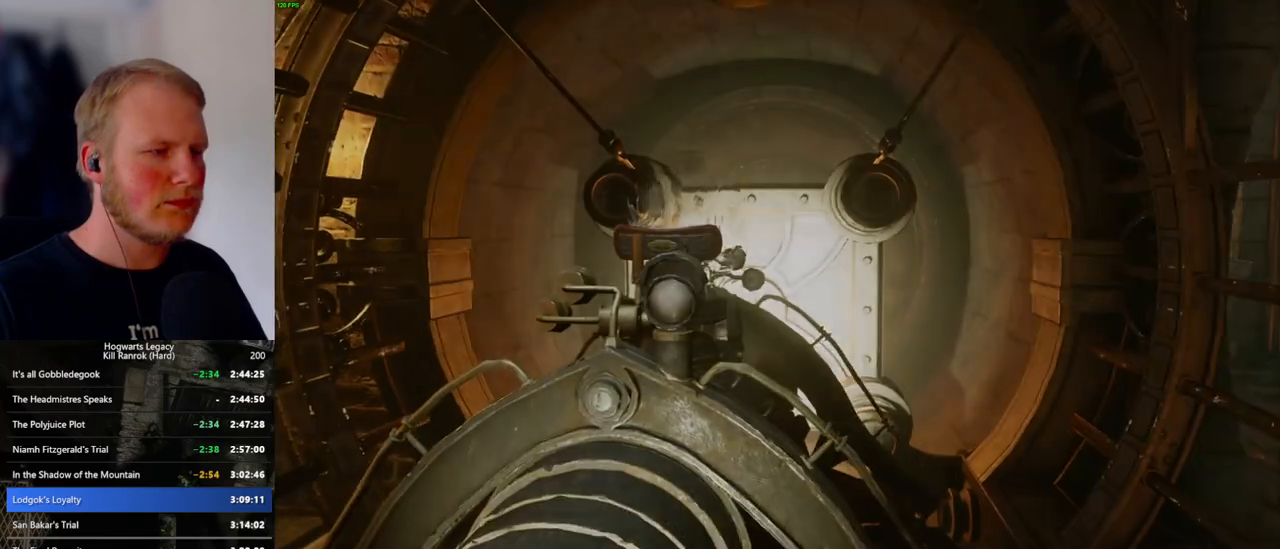
Gameplay with keyboard and mouse; each line is a JSON object with the keys and mouse buttons held at the frame after it. "events" lists presses ("down") and releases ("up") of ".", "/", "0", "1", "2", "3", "4", "5", "6", "7", "8", "9", "a", "alt_l", "alt_r", "b", "backslash", "backspace", "c", "caps_lock", "comma", "ctrl_l", "ctrl_r", "d", "e", "equals", "escape", "f", "f1", "f10", "f11", "f12", "f2", "f3", "f4", "f5", "f6", "f7", "f8", "f9", "g", "h", "i", "j", "k", "l", "lbracket", "m", "minus", "n", "o", "p", "q", "quote", "r", "rbracket", "return", "s", "semicolon", "shift_l", "shift_r", "space", "super_l", "super_r", "t", "tab", "tilde", "u", "v", "w", "x", "y", "z", "mouse_left", "mouse_wheel", "mouse_right", "mouse_mb4" and "mouse_mb5" between this image and that frame as [ms after this image, input, new state], when the widget could be followed in between. "mouse_left", "mouse_wheel", "mouse_right", "mouse_mb4", "mouse_mb5" = the "left", "wheel", "right", "mb4", "mb5" buttons of the "mouse" list. No other keys are recorded. "wheel" means that the mouse wheel is clicked or scrolled. Mouse movement is not recorded.
{"keys": [], "mouse": [], "events": [[133, "w", "down"], [350, "w", "up"]]}
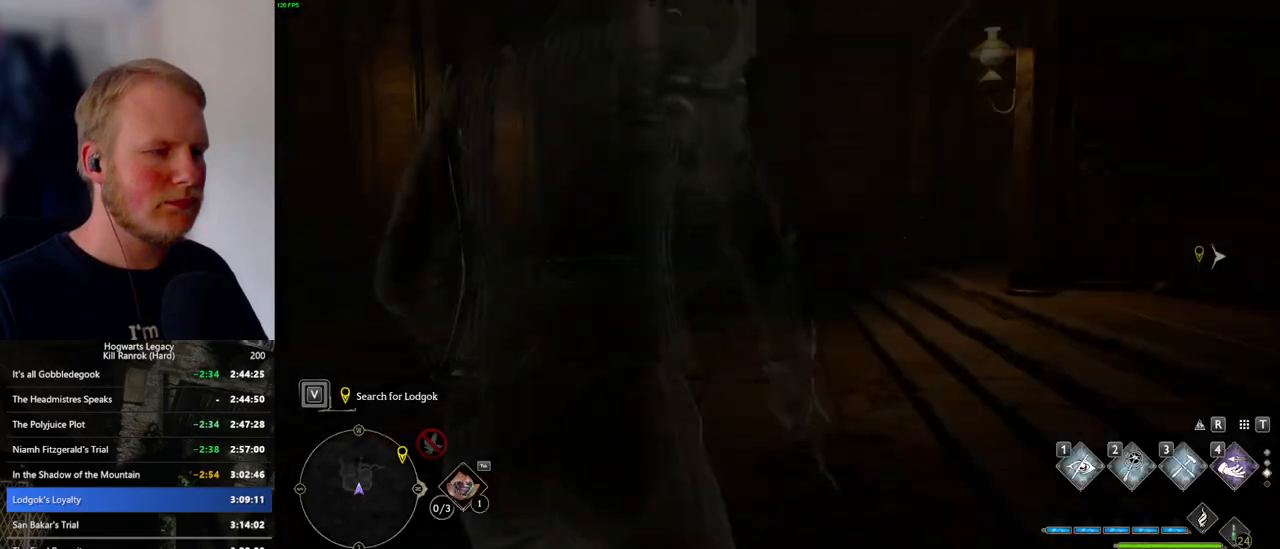
{"keys": ["space", "w"], "mouse": [], "events": [[100, "w", "down"], [366, "space", "down"]]}
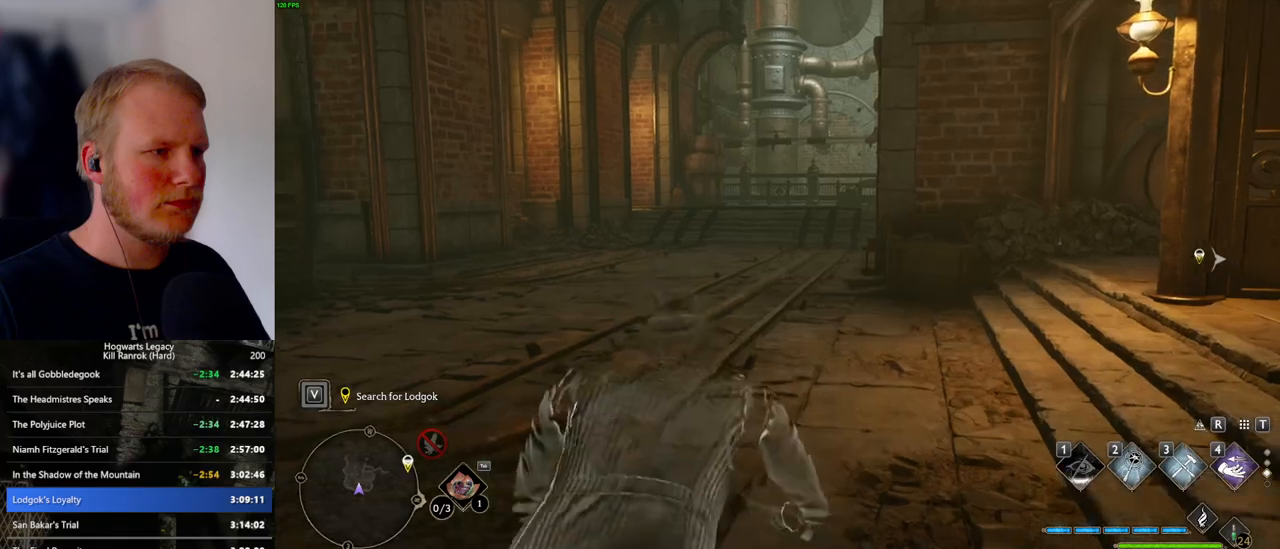
{"keys": ["w"], "mouse": [], "events": [[433, "space", "up"]]}
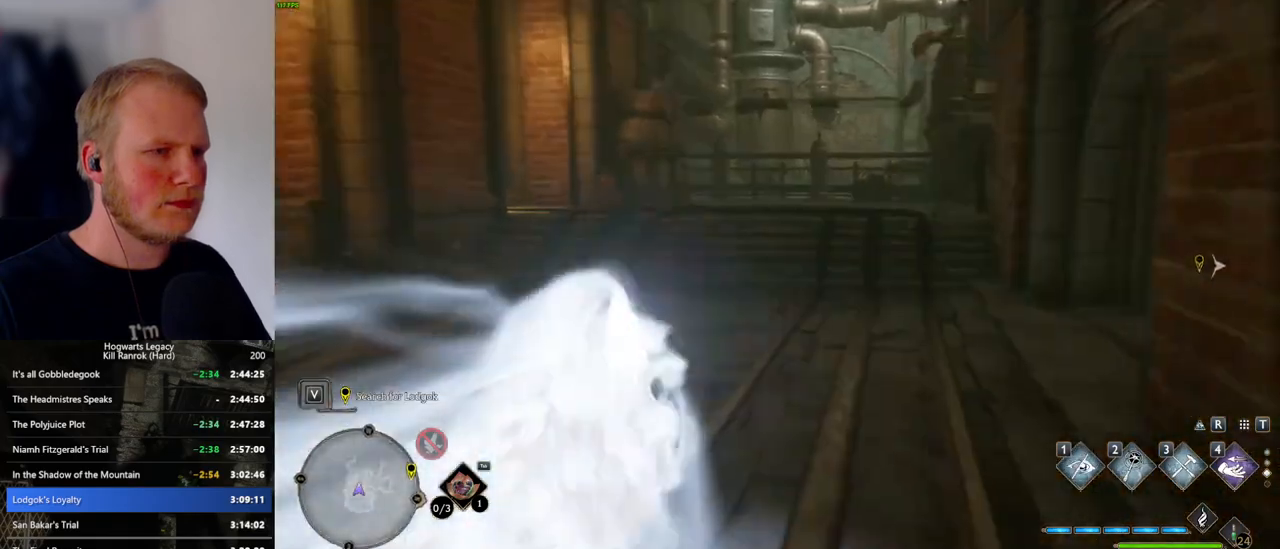
{"keys": ["space", "w"], "mouse": [], "events": [[366, "space", "down"]]}
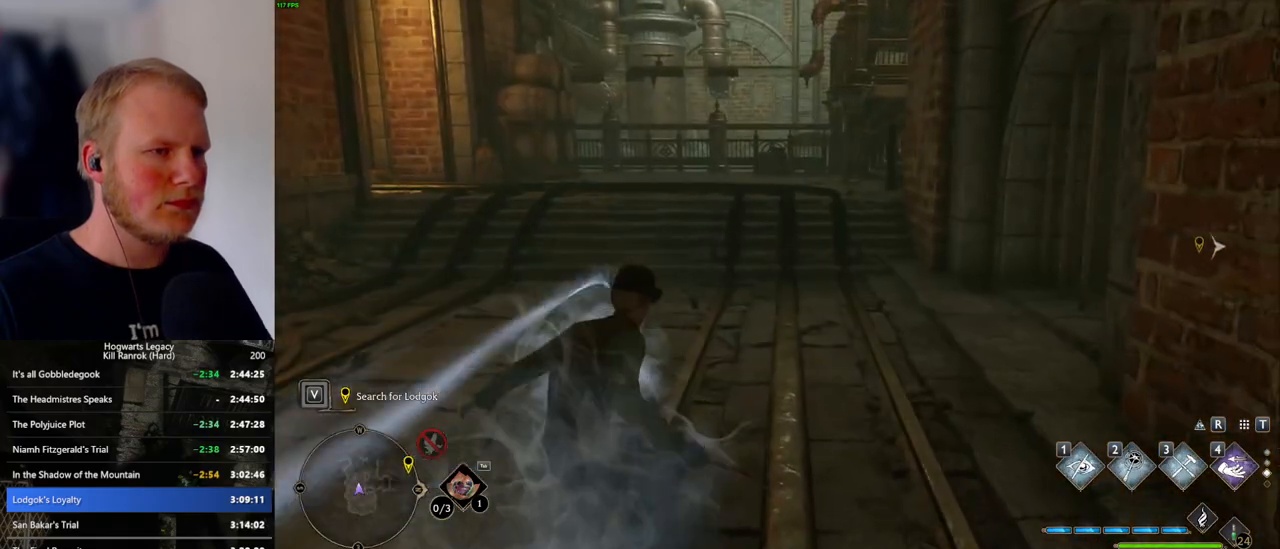
{"keys": ["space", "w"], "mouse": [], "events": []}
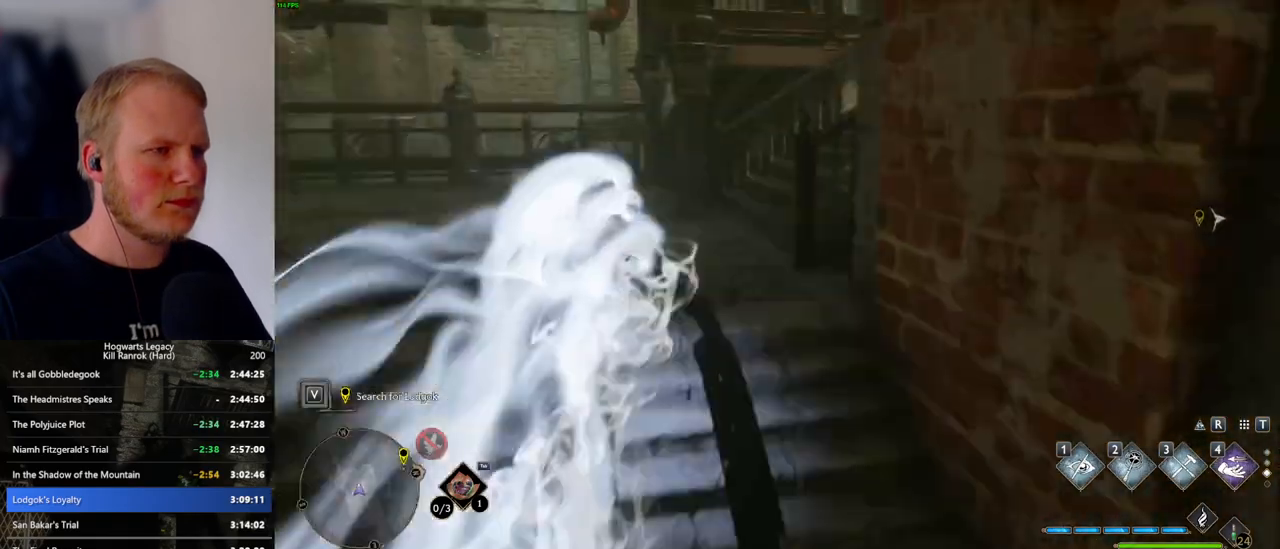
{"keys": ["w"], "mouse": [], "events": [[33, "space", "up"]]}
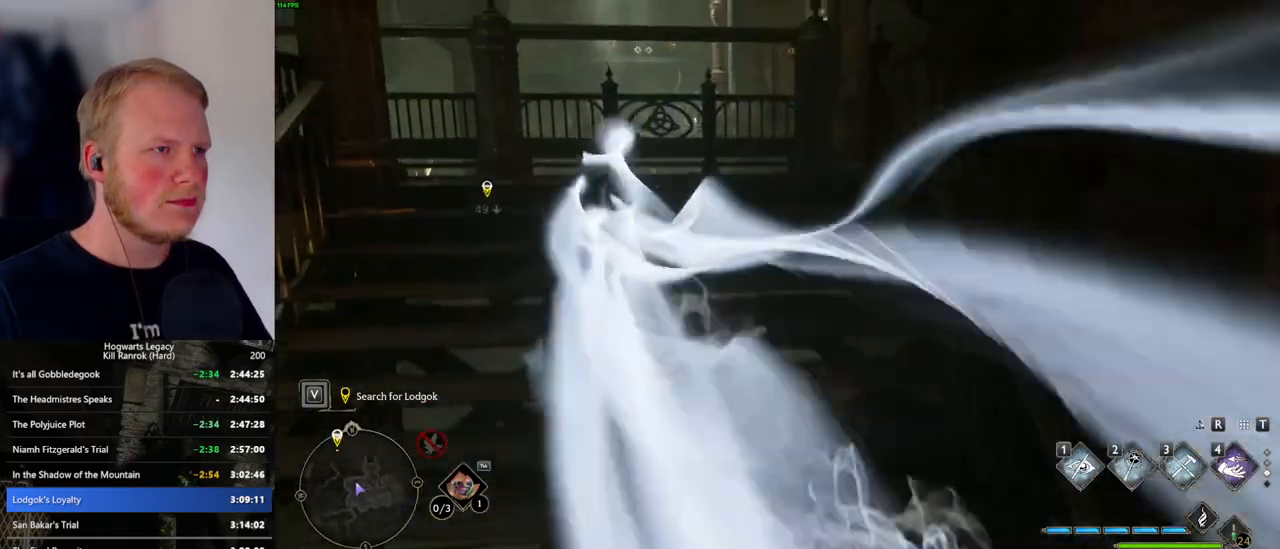
{"keys": ["space", "w"], "mouse": [], "events": [[33, "space", "down"]]}
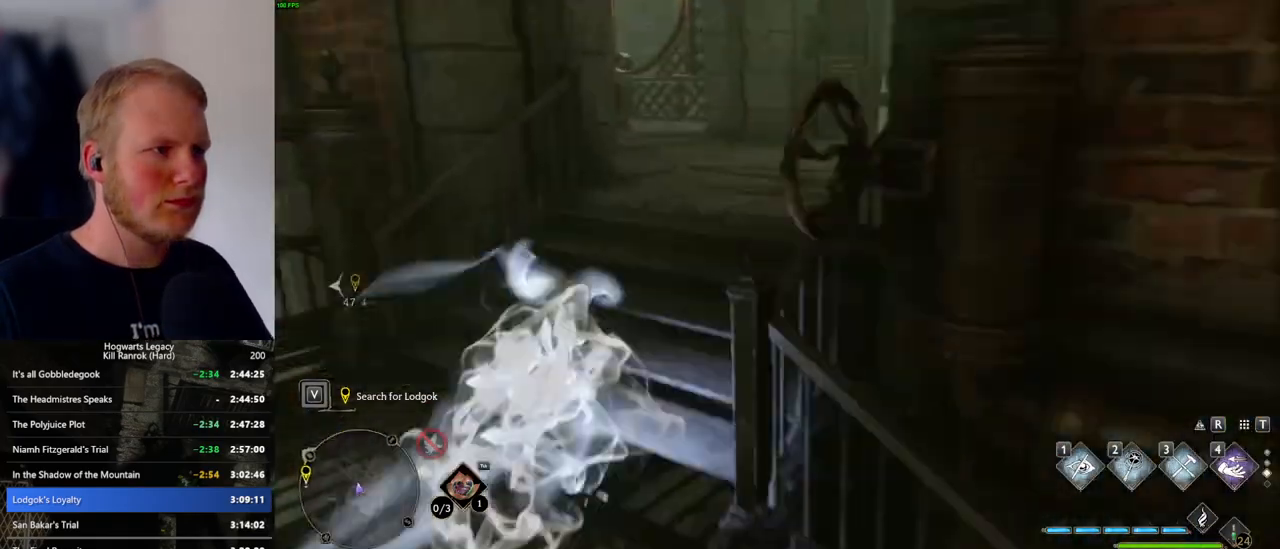
{"keys": ["w"], "mouse": [], "events": [[66, "space", "up"]]}
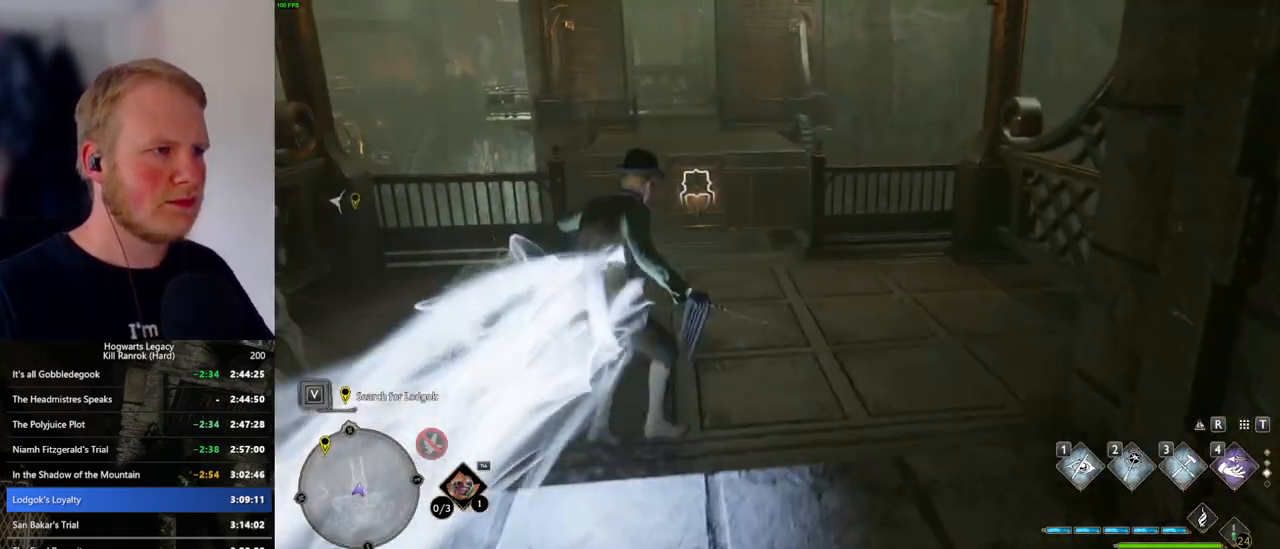
{"keys": ["w"], "mouse": [], "events": [[83, "4", "down"], [166, "4", "up"]]}
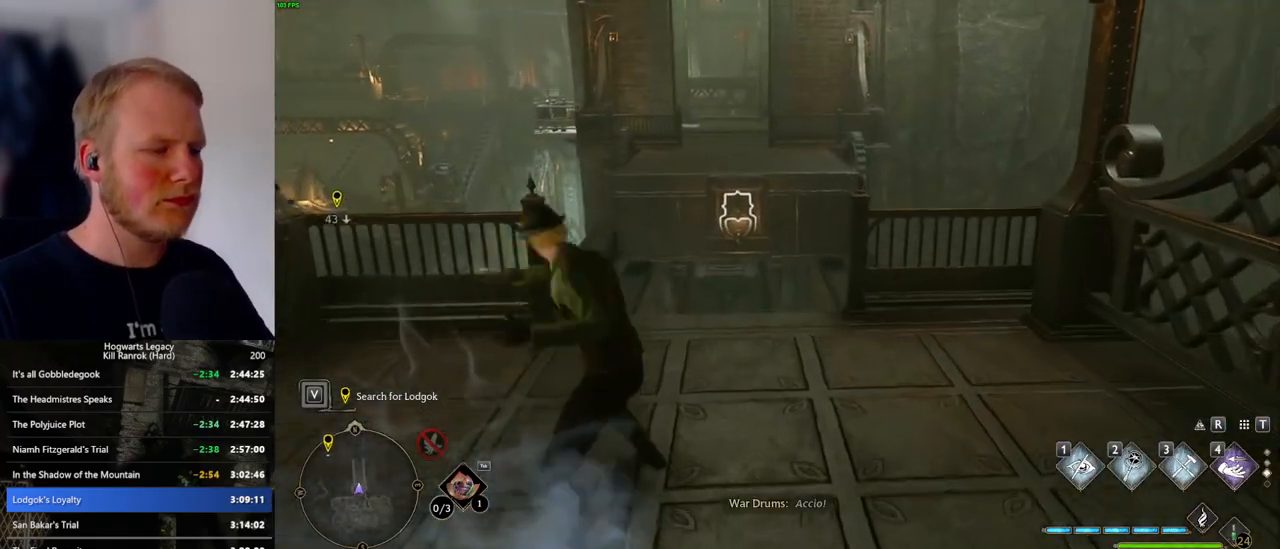
{"keys": [], "mouse": [], "events": [[216, "w", "up"]]}
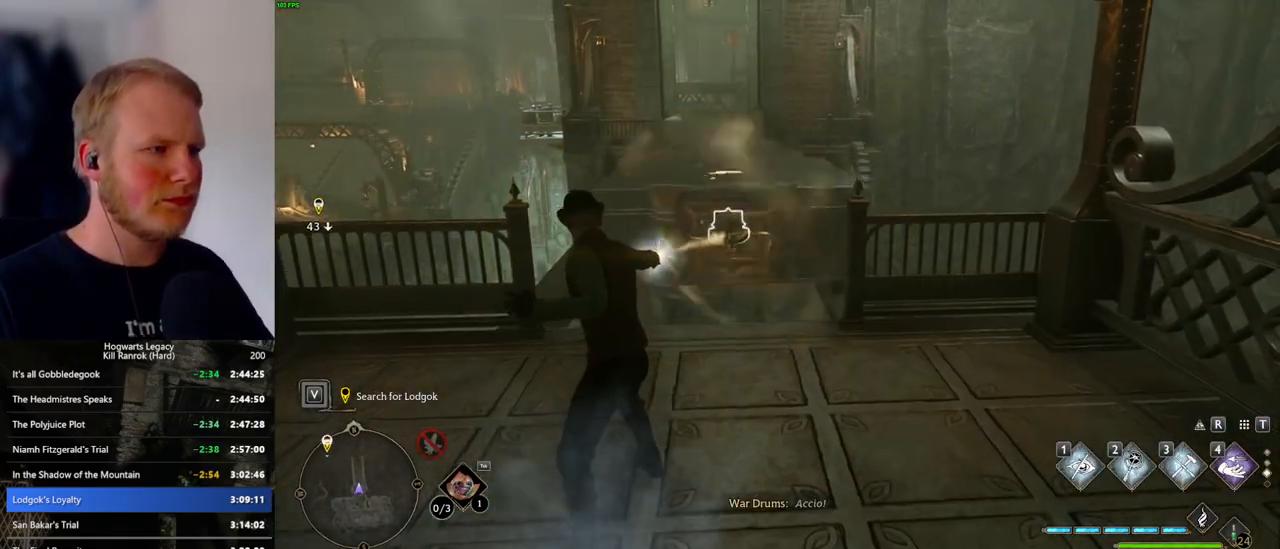
{"keys": ["4", "w"], "mouse": [], "events": [[366, "w", "down"], [483, "4", "down"]]}
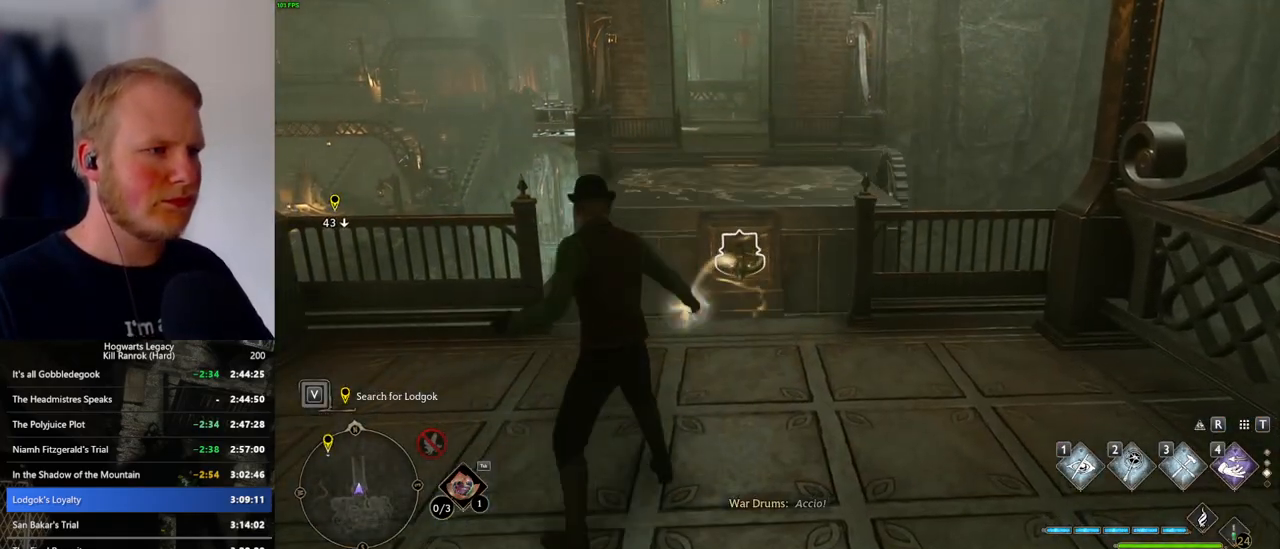
{"keys": ["shift_l", "w"], "mouse": [], "events": [[116, "4", "up"], [466, "shift_l", "down"]]}
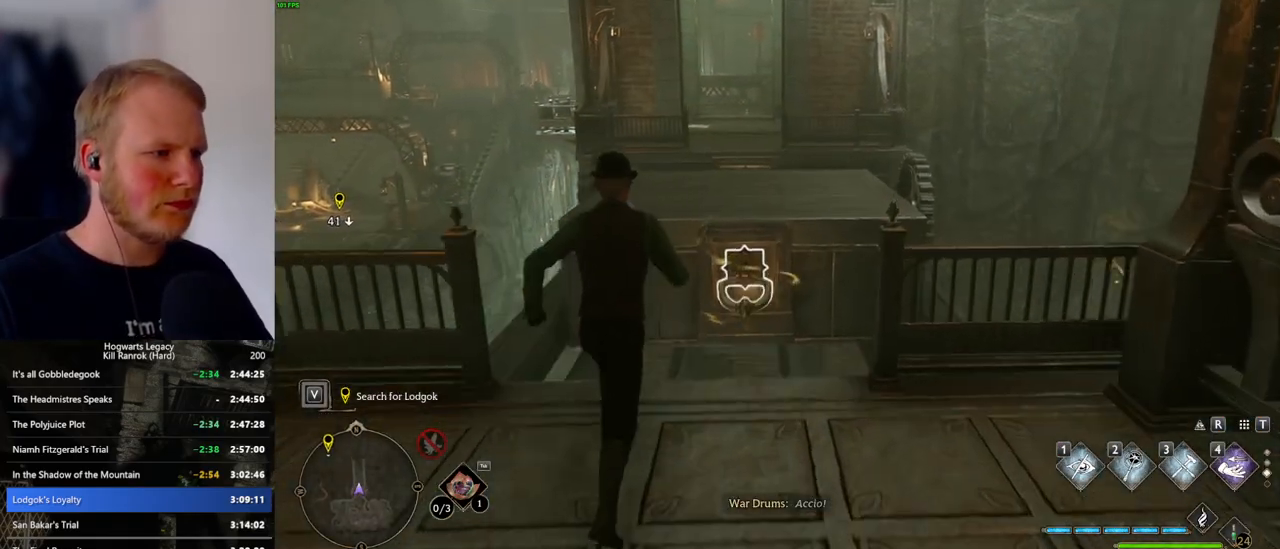
{"keys": ["w"], "mouse": ["mb5"], "events": [[116, "shift_l", "up"], [233, "mouse_mb5", "down"]]}
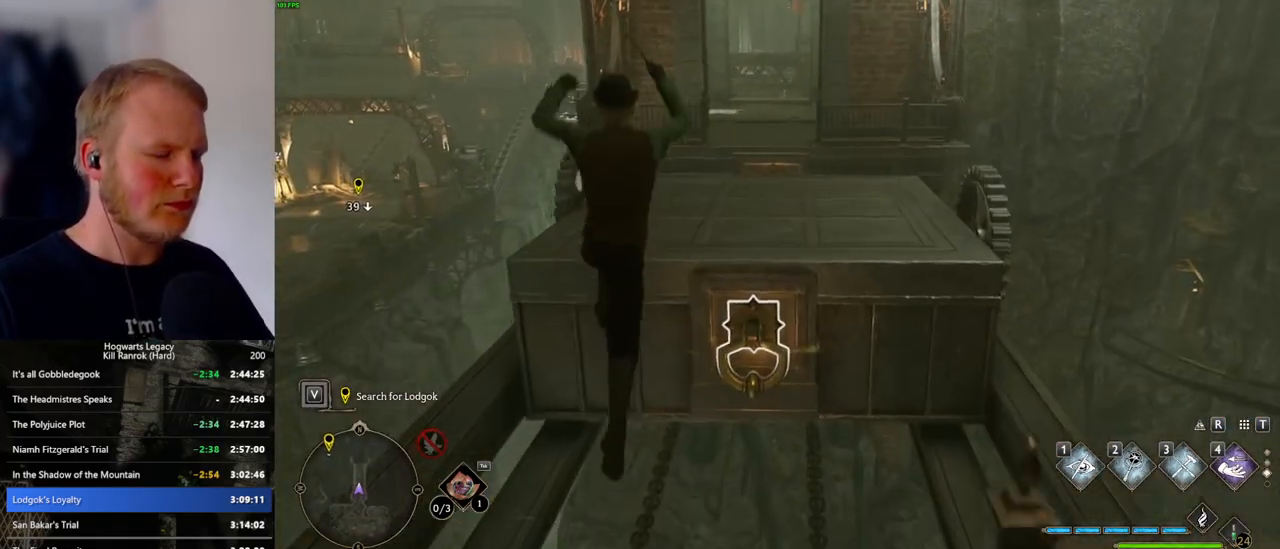
{"keys": ["w"], "mouse": [], "events": [[433, "mouse_mb5", "up"]]}
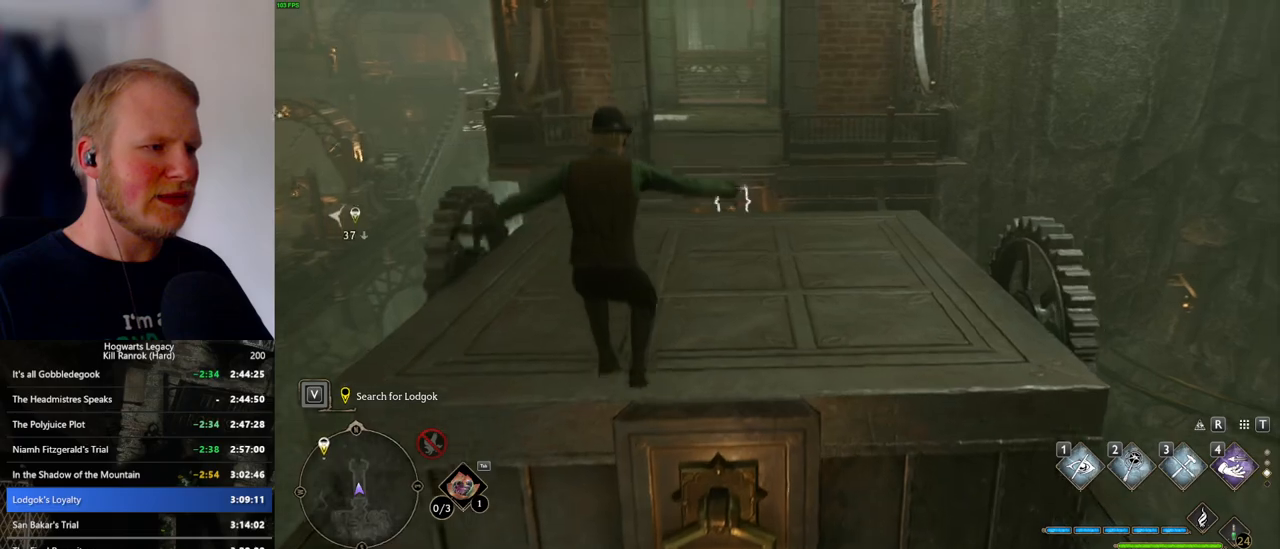
{"keys": ["w"], "mouse": [], "events": []}